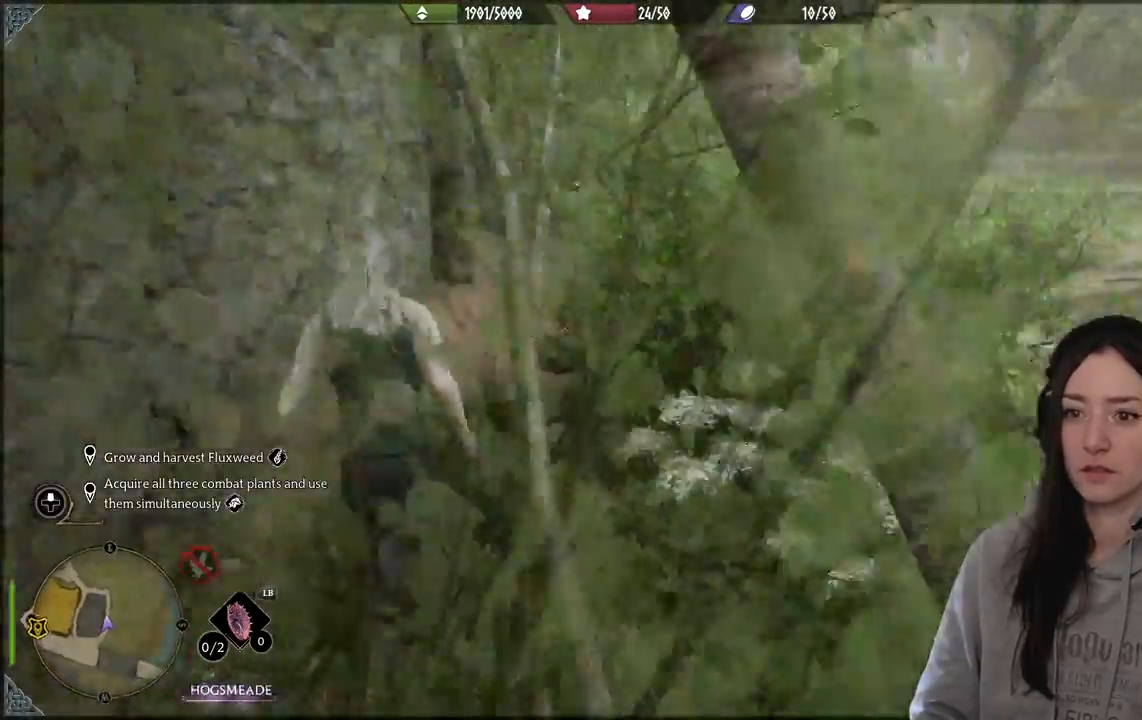
Gameplay with a controller (Xbox layout); each line is a JSON object with the inputs held at the frame after it. "events" lists button and stick changes between this image and that frame as [ms after this image, input, new state], when the widget could be followed in between.
{"buttons": [], "left_stick": "up", "right_stick": "left", "events": [[33, "right_stick", "center"], [500, "right_stick", "left"]]}
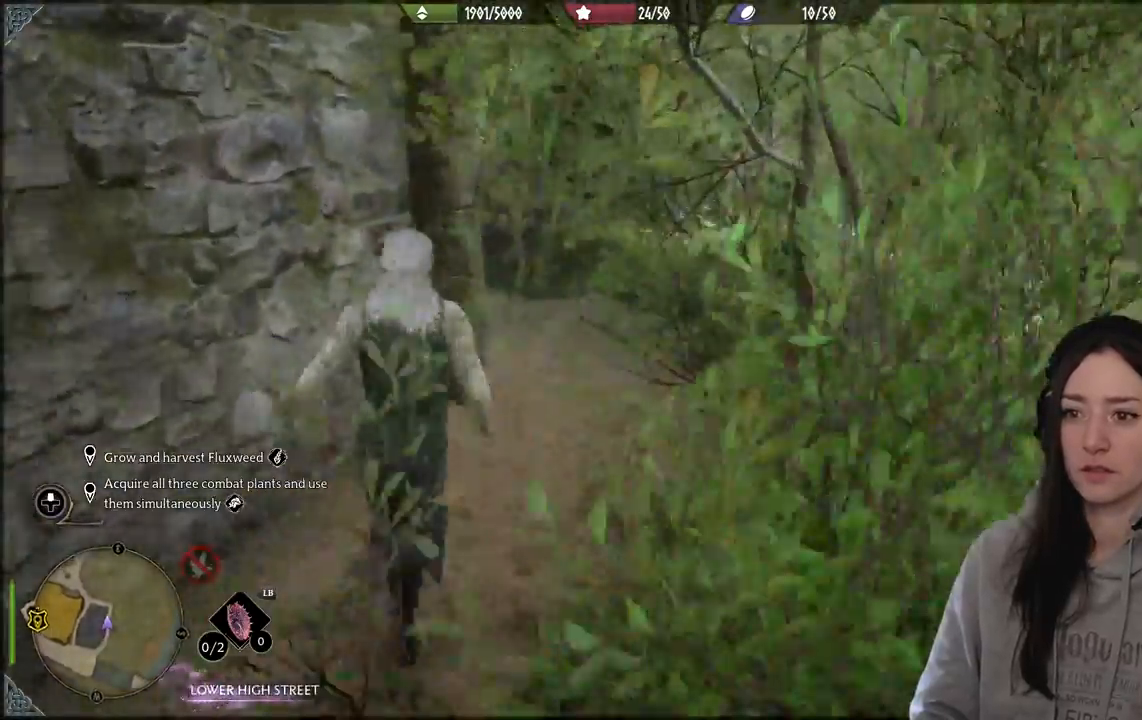
{"buttons": [], "left_stick": "up", "right_stick": "left", "events": []}
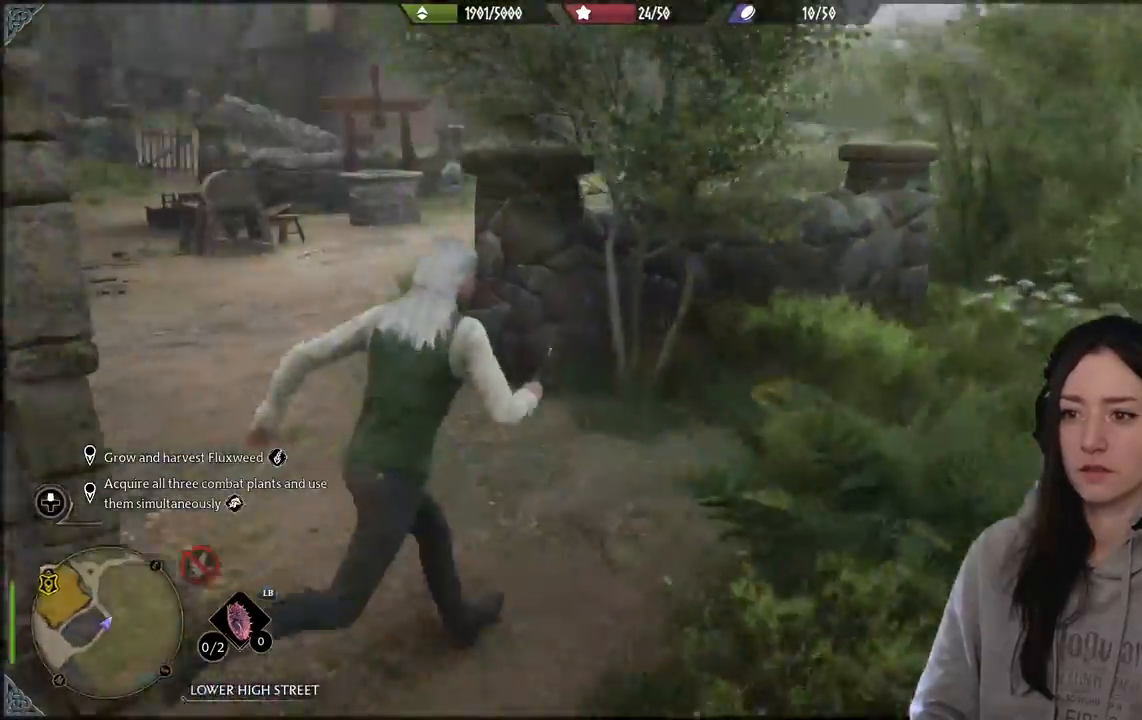
{"buttons": [], "left_stick": "up", "right_stick": "center", "events": [[283, "right_stick", "center"]]}
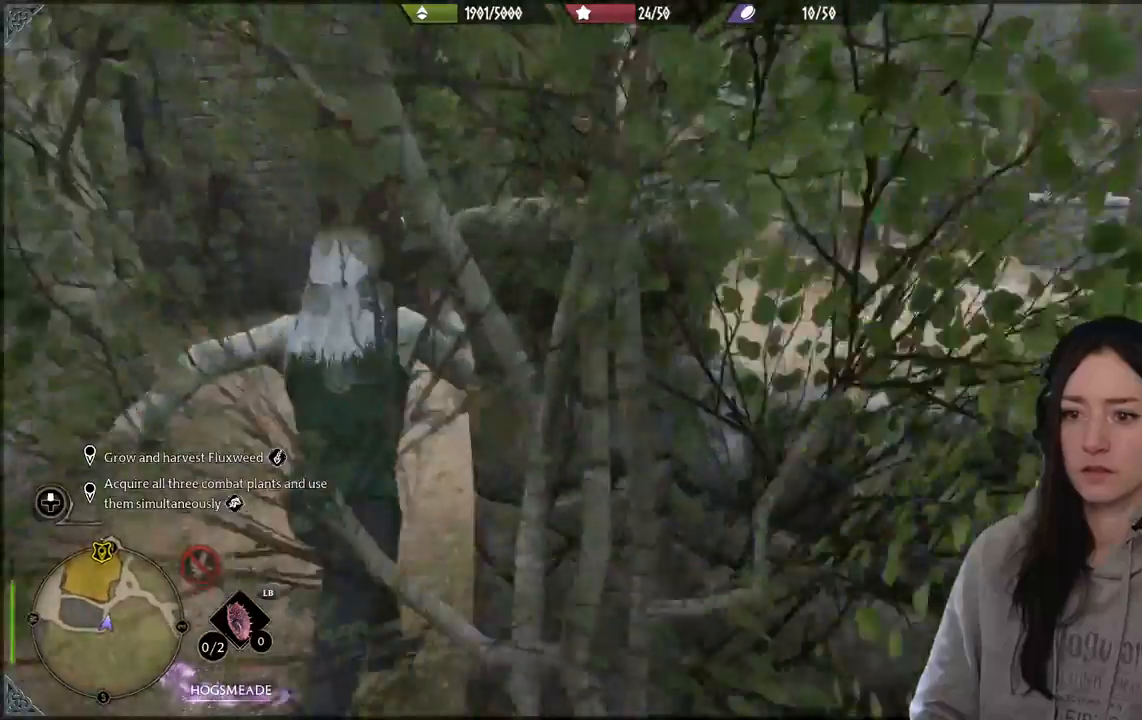
{"buttons": [], "left_stick": "right", "right_stick": "left", "events": [[33, "right_stick", "left"], [167, "left_stick", "right"], [233, "left_stick", "center"], [400, "left_stick", "right"]]}
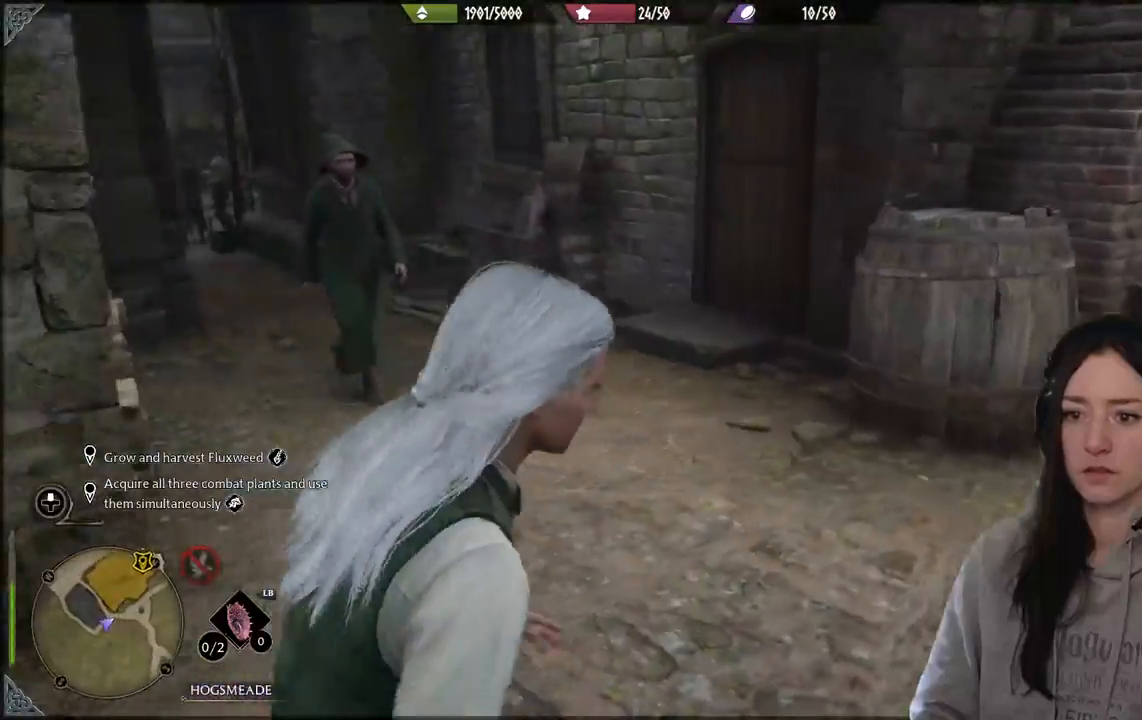
{"buttons": [], "left_stick": "down-right", "right_stick": "right", "events": [[150, "left_stick", "down-right"], [150, "right_stick", "center"], [500, "right_stick", "right"]]}
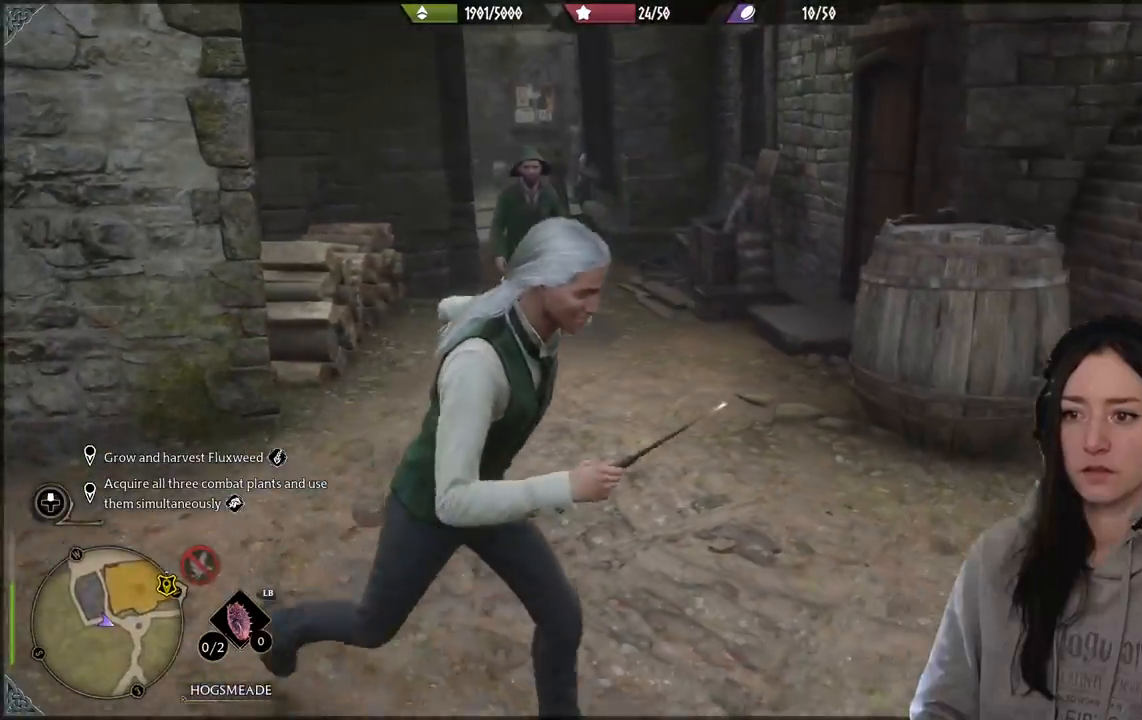
{"buttons": [], "left_stick": "right", "right_stick": "center", "events": [[150, "left_stick", "right"], [433, "right_stick", "center"]]}
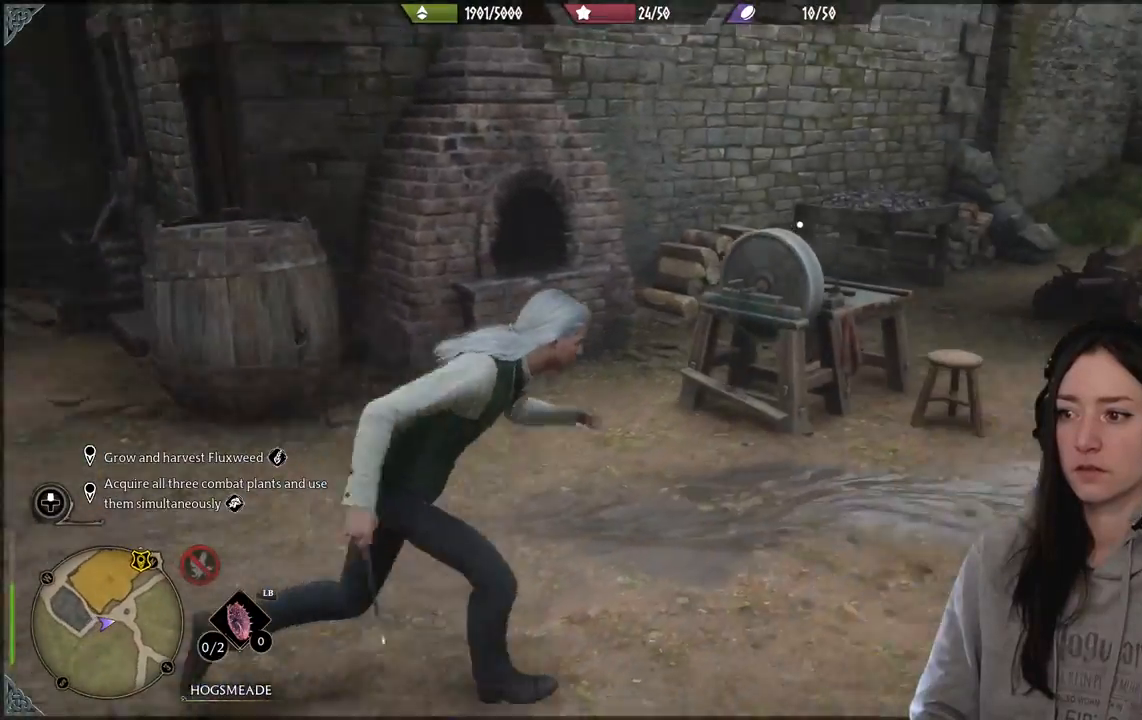
{"buttons": [], "left_stick": "center", "right_stick": "right", "events": [[183, "left_stick", "center"], [233, "right_stick", "right"]]}
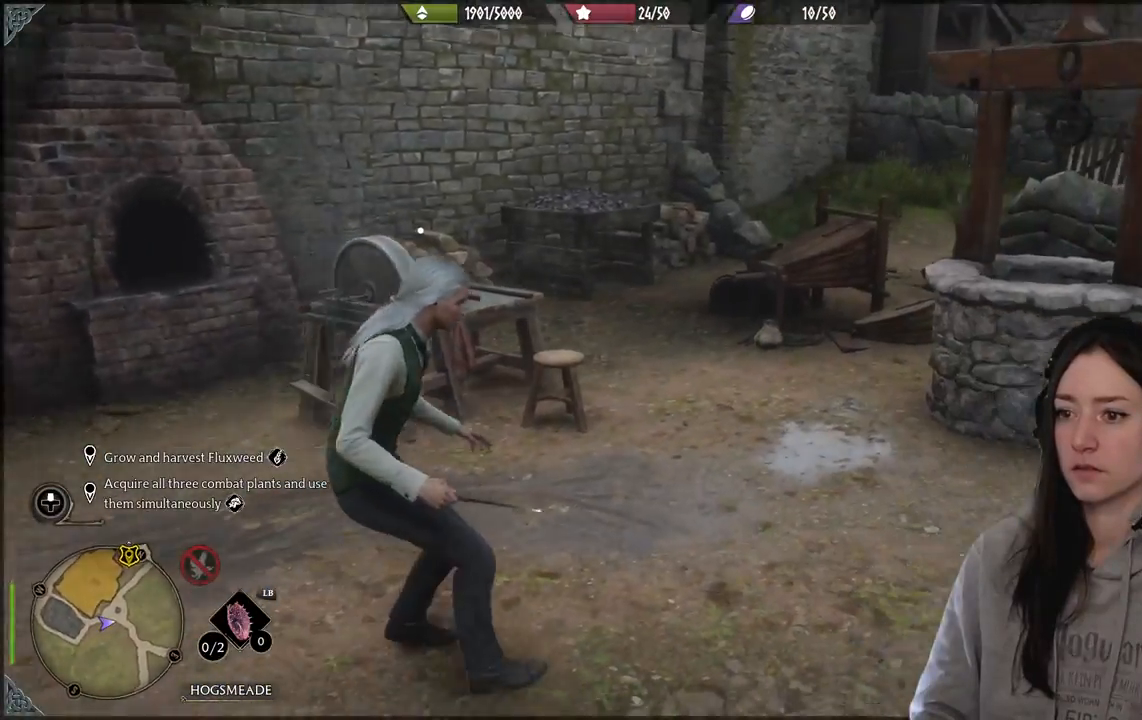
{"buttons": [], "left_stick": "center", "right_stick": "right", "events": [[133, "right_stick", "center"], [267, "right_stick", "right"]]}
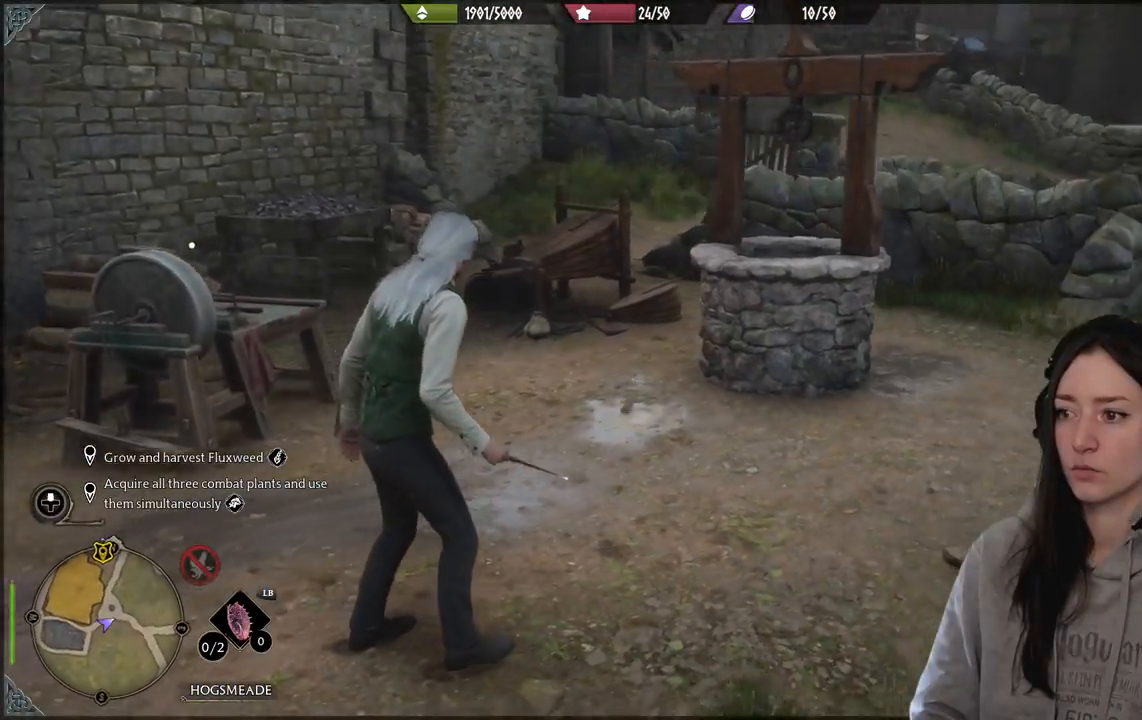
{"buttons": [], "left_stick": "center", "right_stick": "right", "events": []}
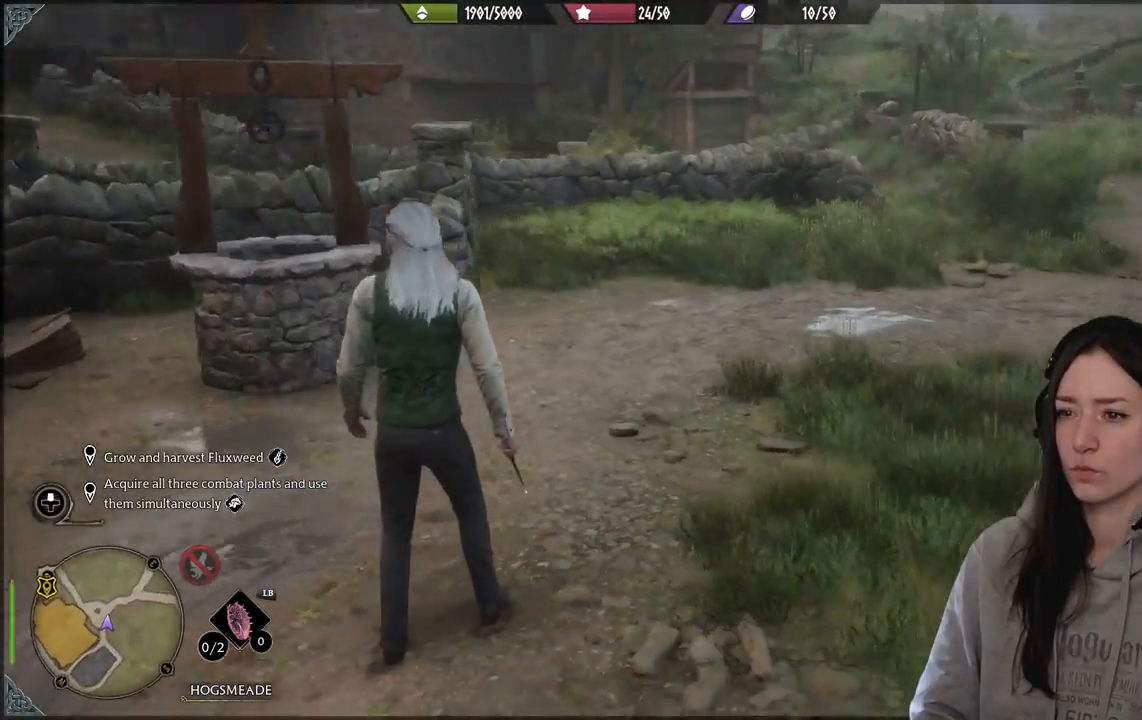
{"buttons": [], "left_stick": "up", "right_stick": "center", "events": [[133, "right_stick", "center"], [400, "left_stick", "up"]]}
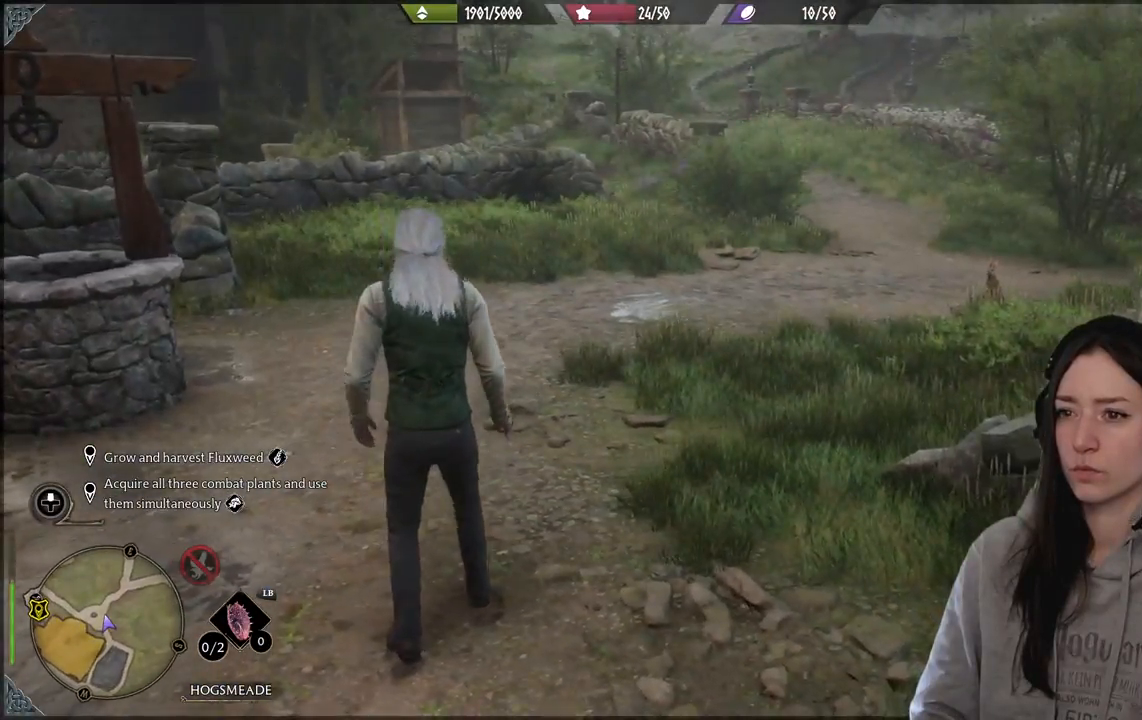
{"buttons": [], "left_stick": "up", "right_stick": "left", "events": [[33, "right_stick", "up-left"], [333, "right_stick", "left"]]}
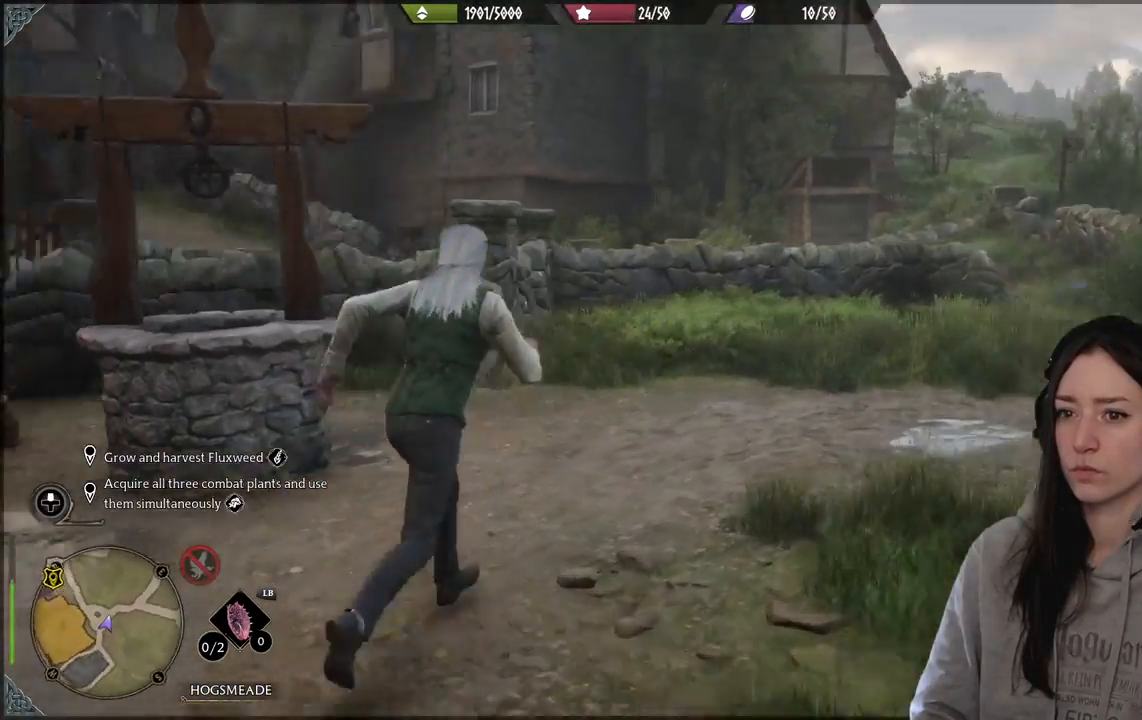
{"buttons": [], "left_stick": "up-right", "right_stick": "center", "events": [[167, "left_stick", "up-right"], [200, "right_stick", "center"]]}
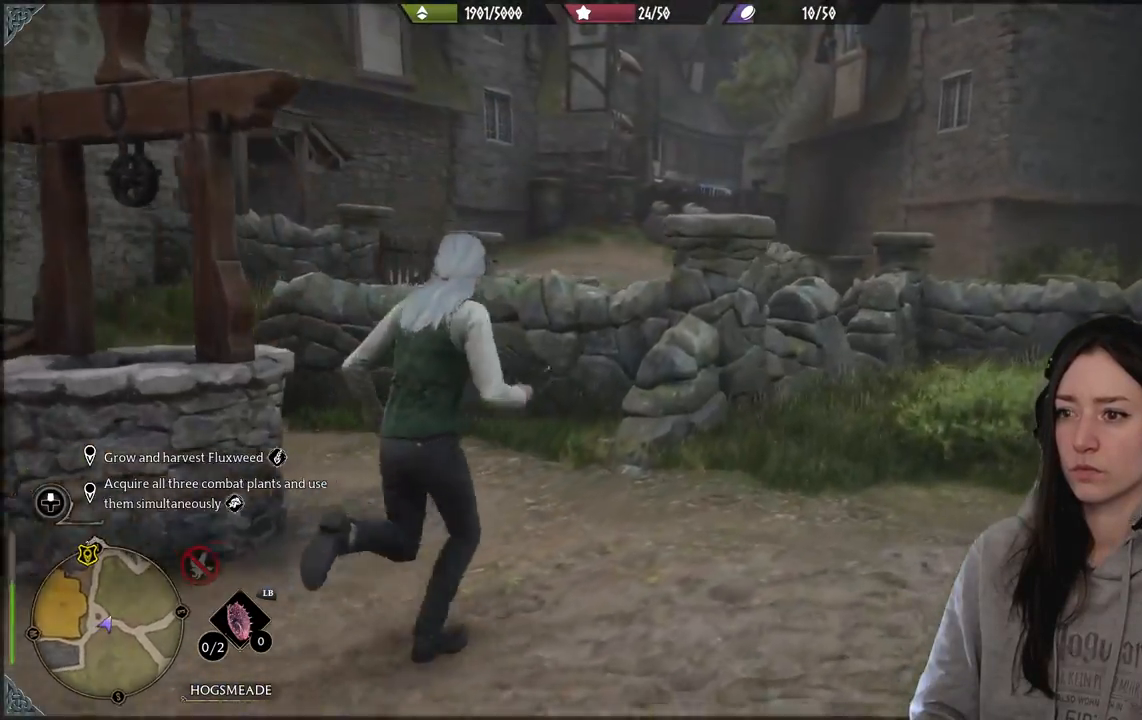
{"buttons": [], "left_stick": "right", "right_stick": "center", "events": [[167, "right_stick", "down-left"], [283, "left_stick", "right"], [500, "right_stick", "center"]]}
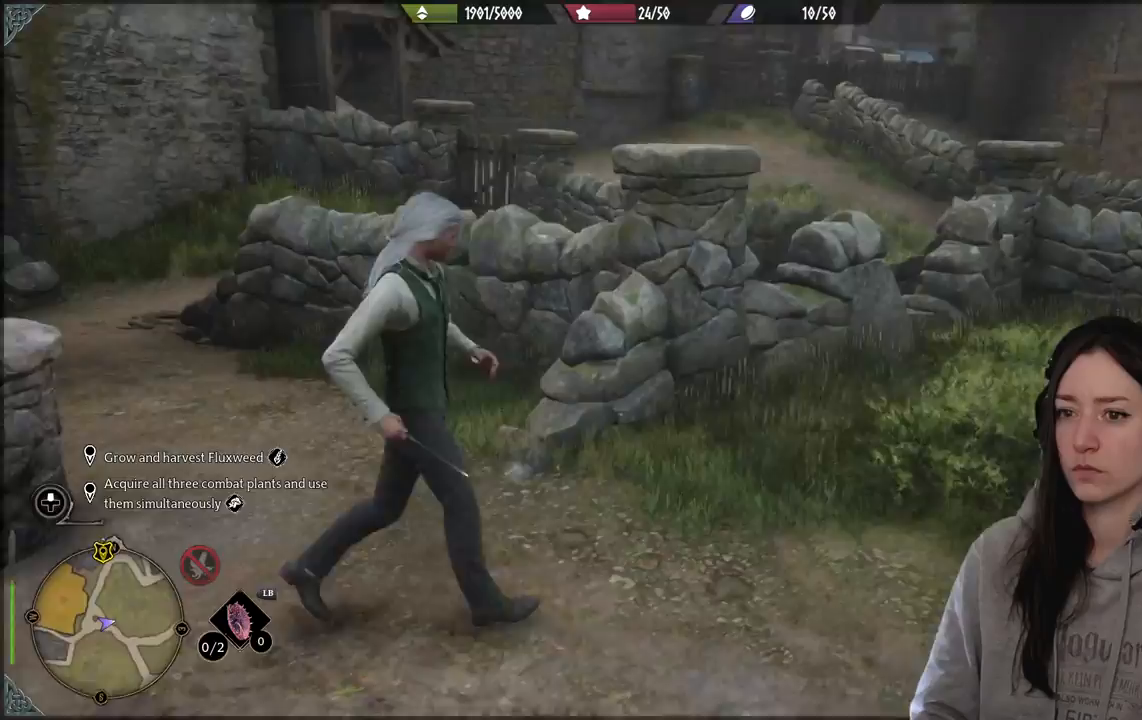
{"buttons": [], "left_stick": "right", "right_stick": "center", "events": []}
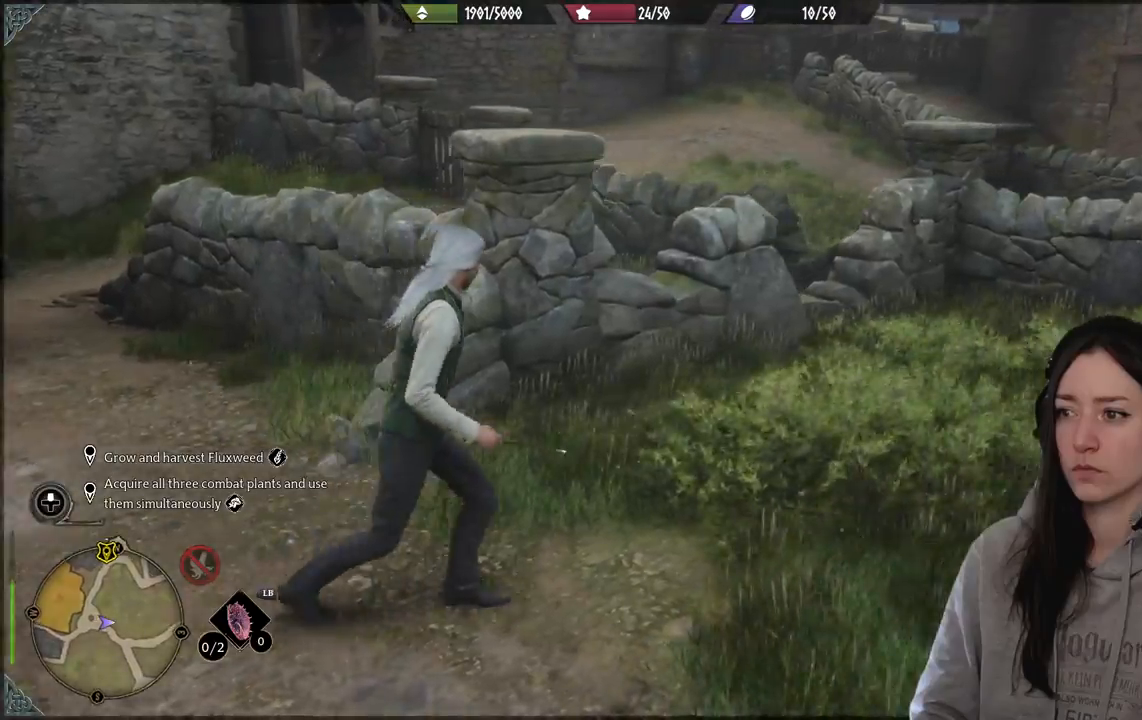
{"buttons": [], "left_stick": "right", "right_stick": "left", "events": [[433, "right_stick", "left"]]}
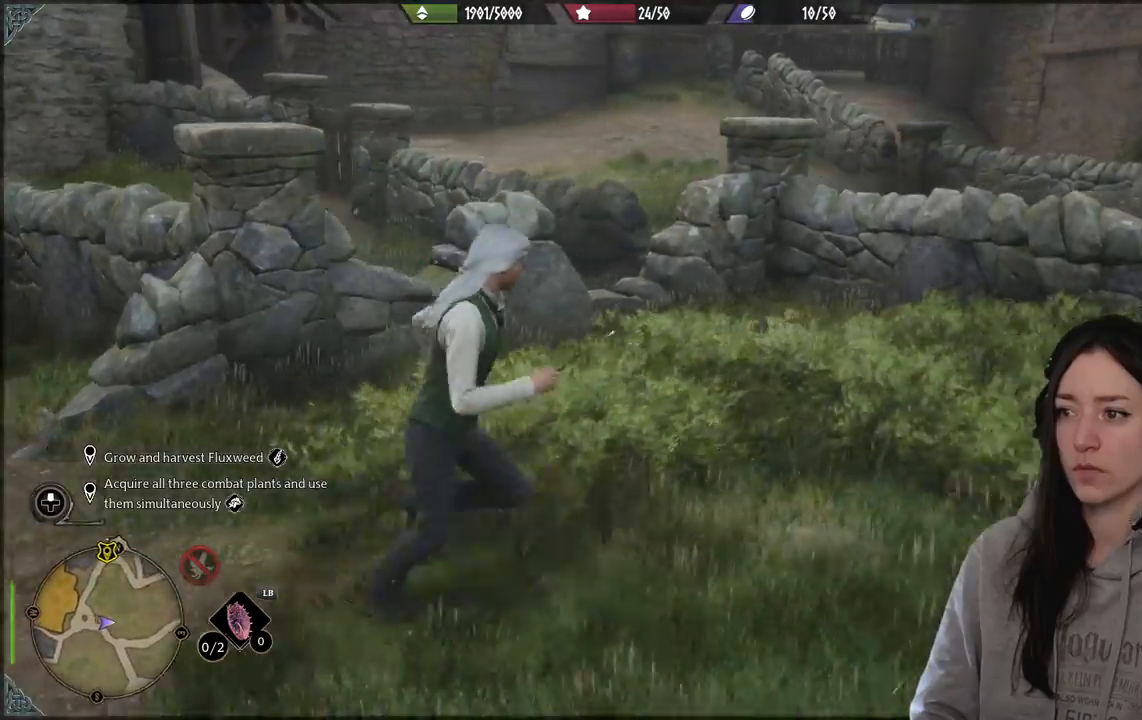
{"buttons": [], "left_stick": "right", "right_stick": "center", "events": [[83, "right_stick", "up-left"], [300, "right_stick", "center"]]}
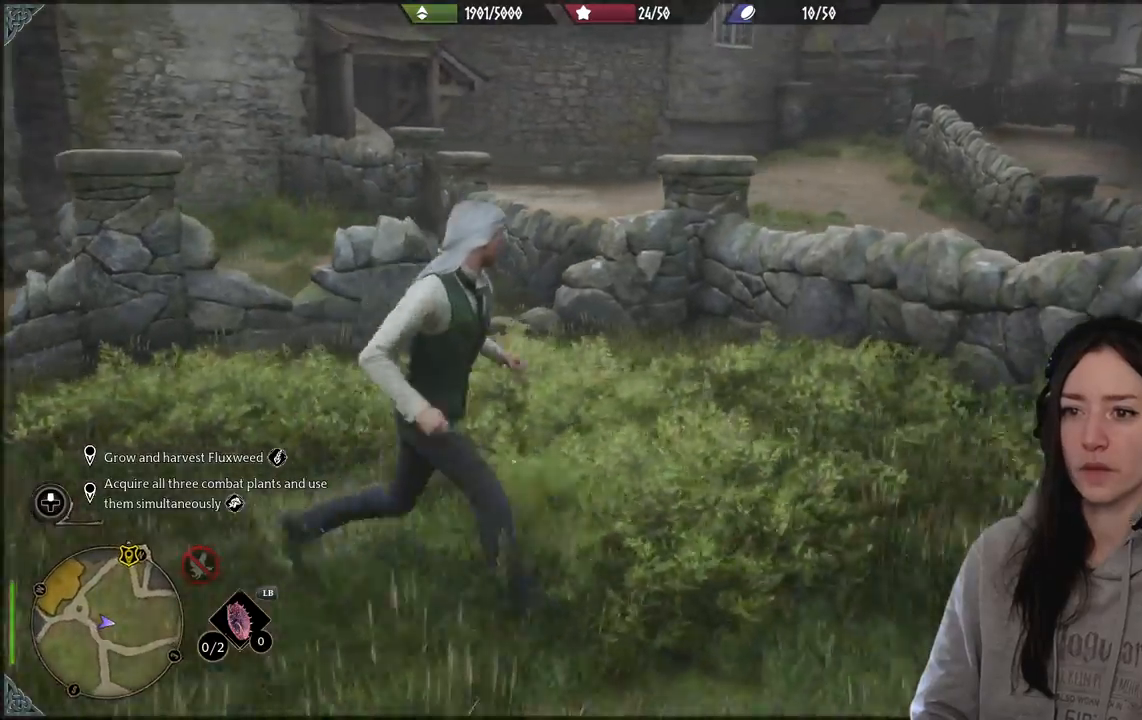
{"buttons": [], "left_stick": "center", "right_stick": "right", "events": [[117, "right_stick", "right"], [500, "left_stick", "center"]]}
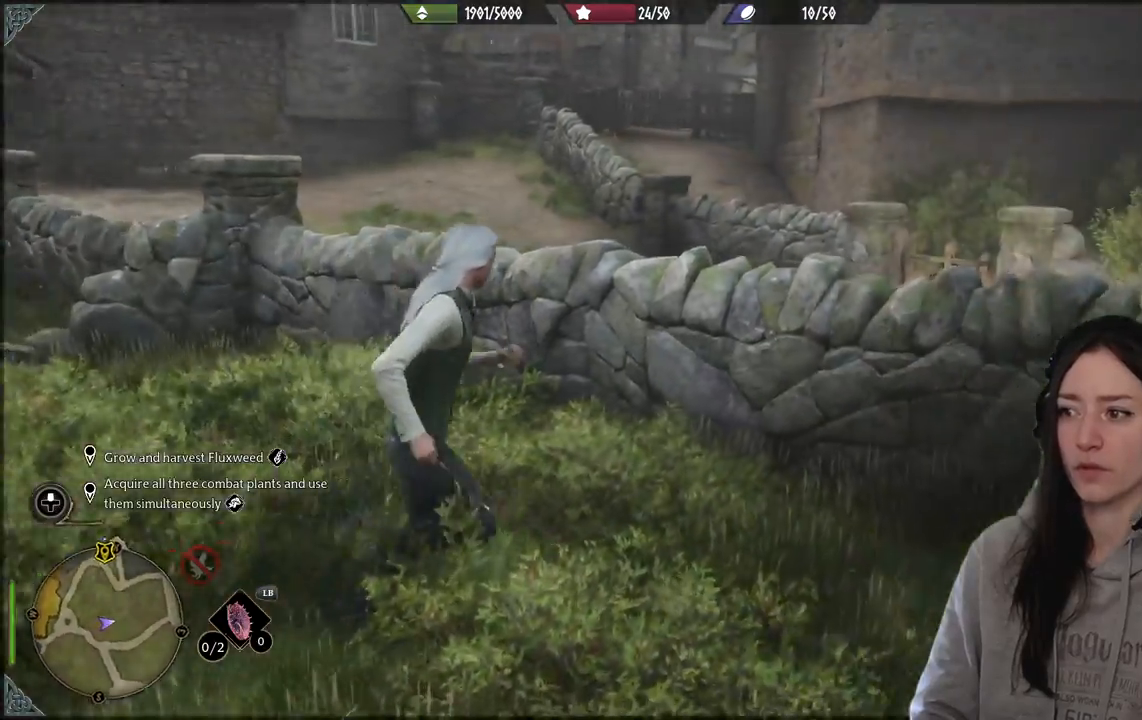
{"buttons": [], "left_stick": "right", "right_stick": "center", "events": [[167, "left_stick", "right"], [217, "right_stick", "center"]]}
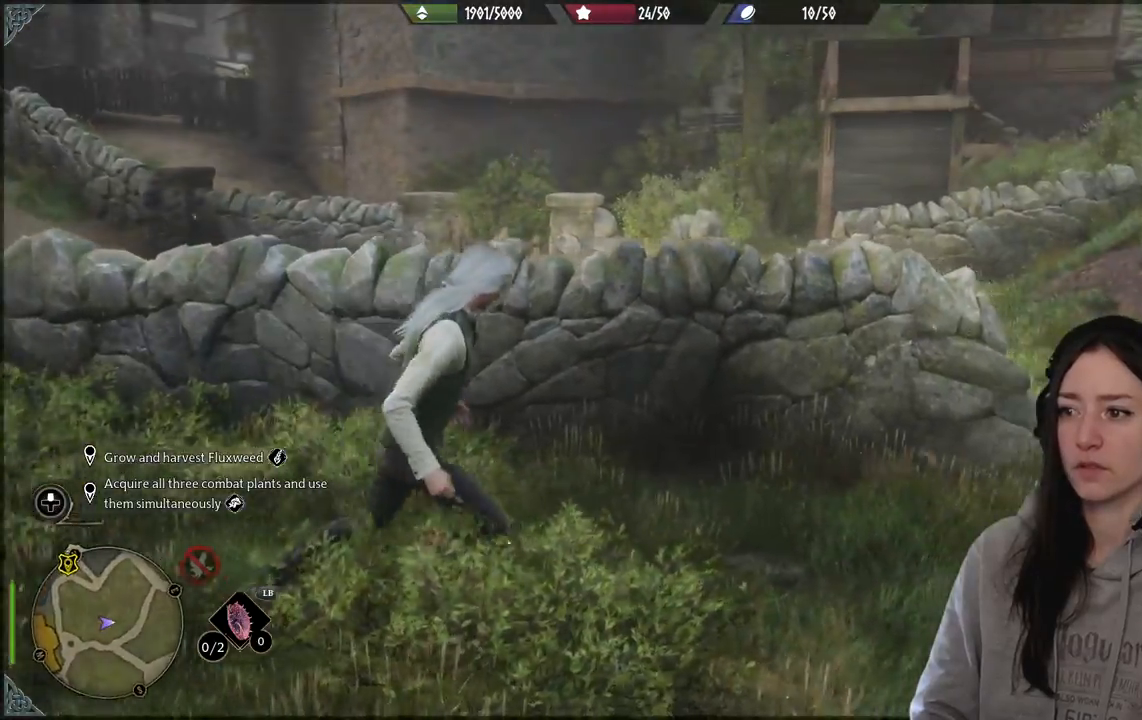
{"buttons": [], "left_stick": "right", "right_stick": "center", "events": []}
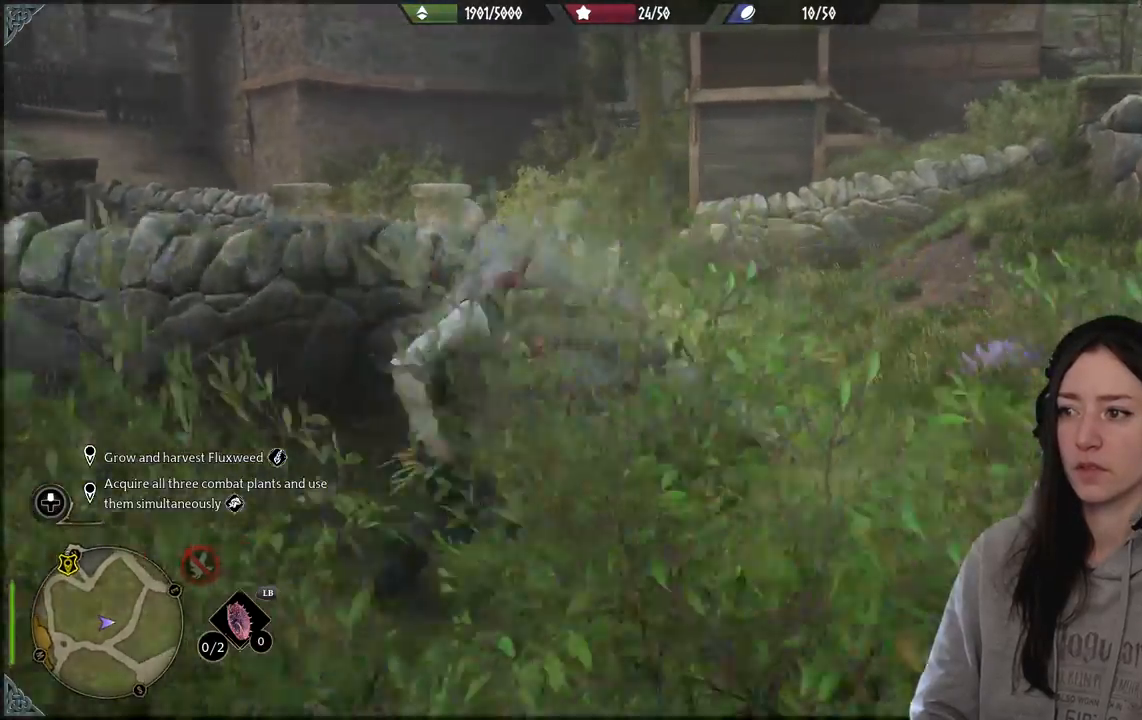
{"buttons": [], "left_stick": "up-right", "right_stick": "left", "events": [[67, "right_stick", "down-left"], [100, "left_stick", "up-right"], [150, "right_stick", "left"]]}
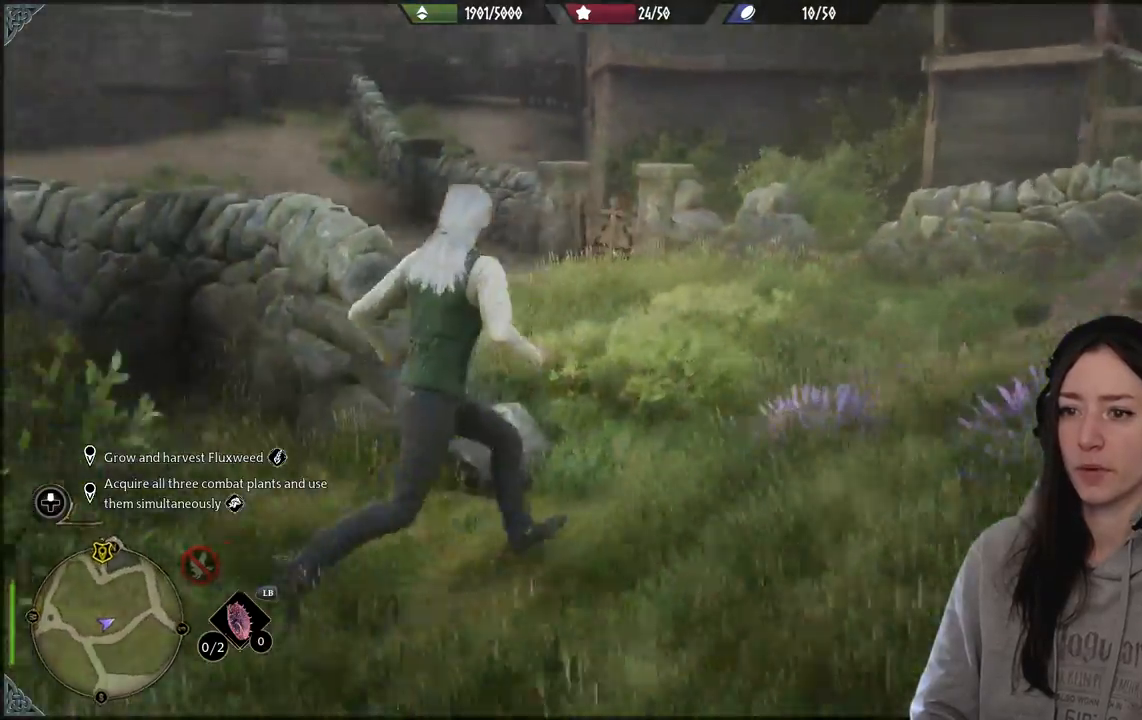
{"buttons": [], "left_stick": "up-right", "right_stick": "center", "events": [[33, "right_stick", "center"]]}
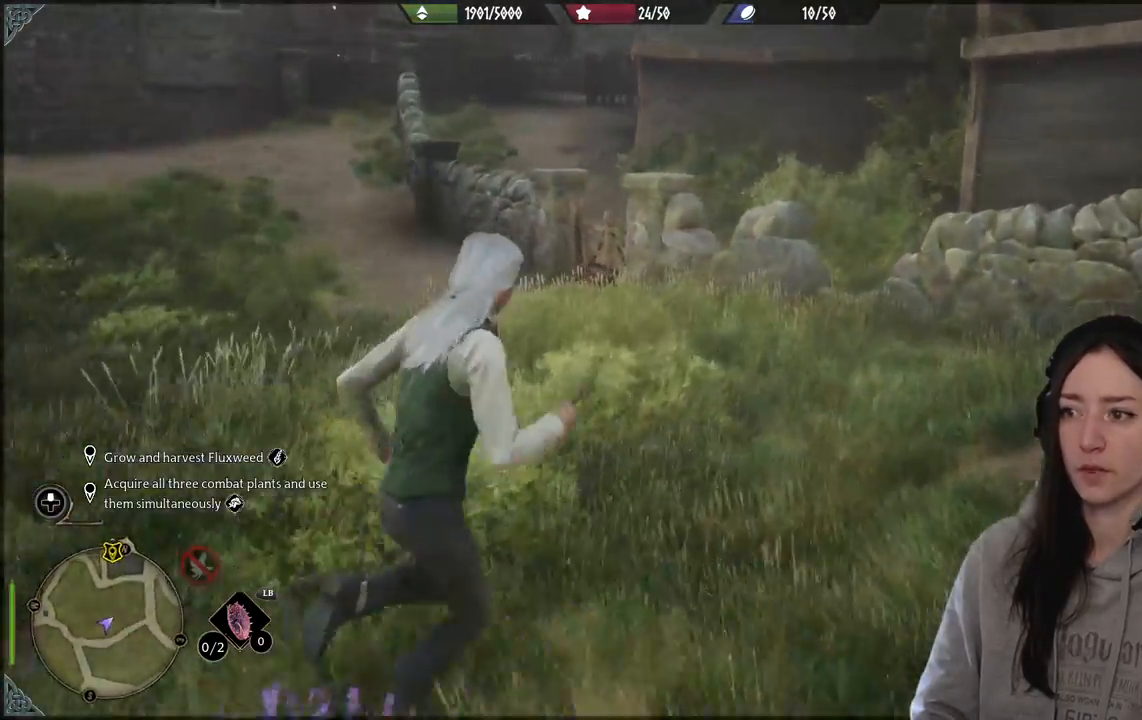
{"buttons": [], "left_stick": "up-right", "right_stick": "right", "events": [[33, "right_stick", "right"]]}
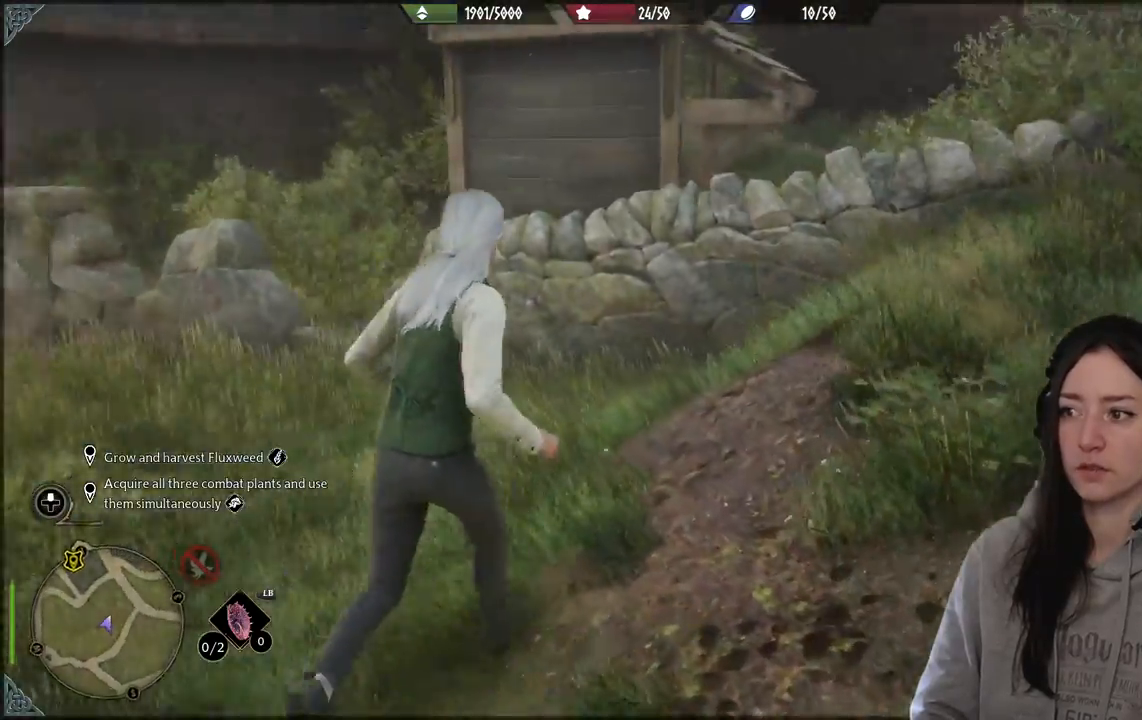
{"buttons": [], "left_stick": "up-right", "right_stick": "center", "events": [[117, "right_stick", "center"]]}
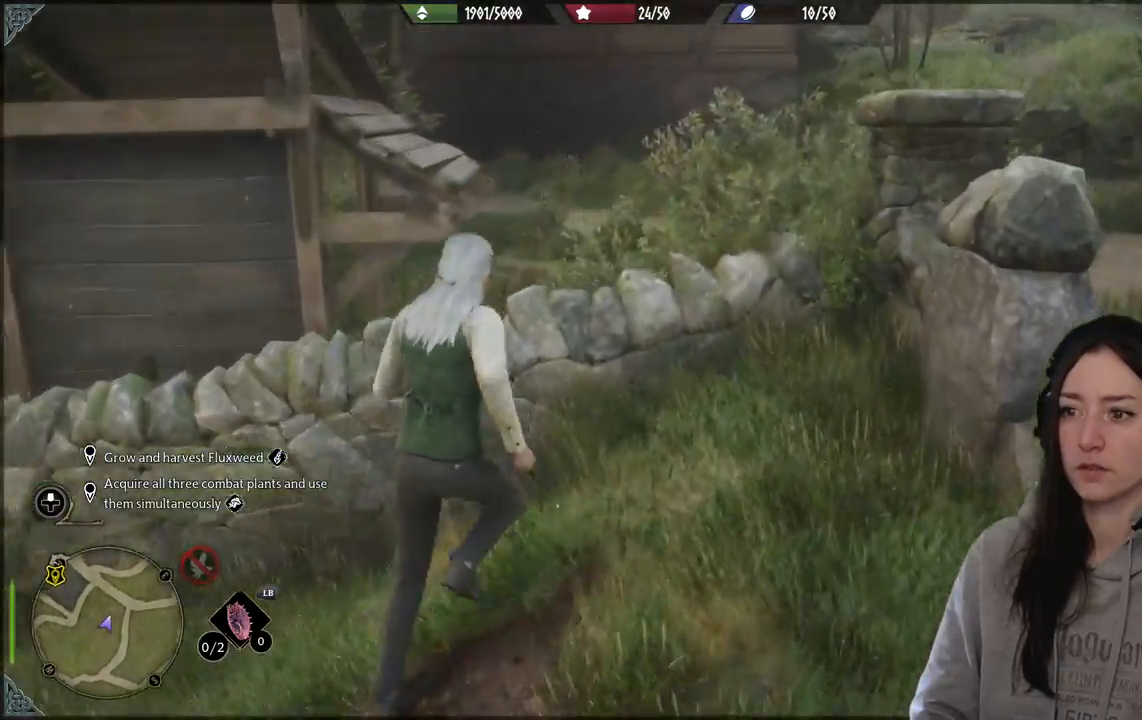
{"buttons": [], "left_stick": "up", "right_stick": "center", "events": [[50, "left_stick", "up"], [150, "A", "down"], [267, "A", "up"], [350, "A", "down"], [417, "A", "up"]]}
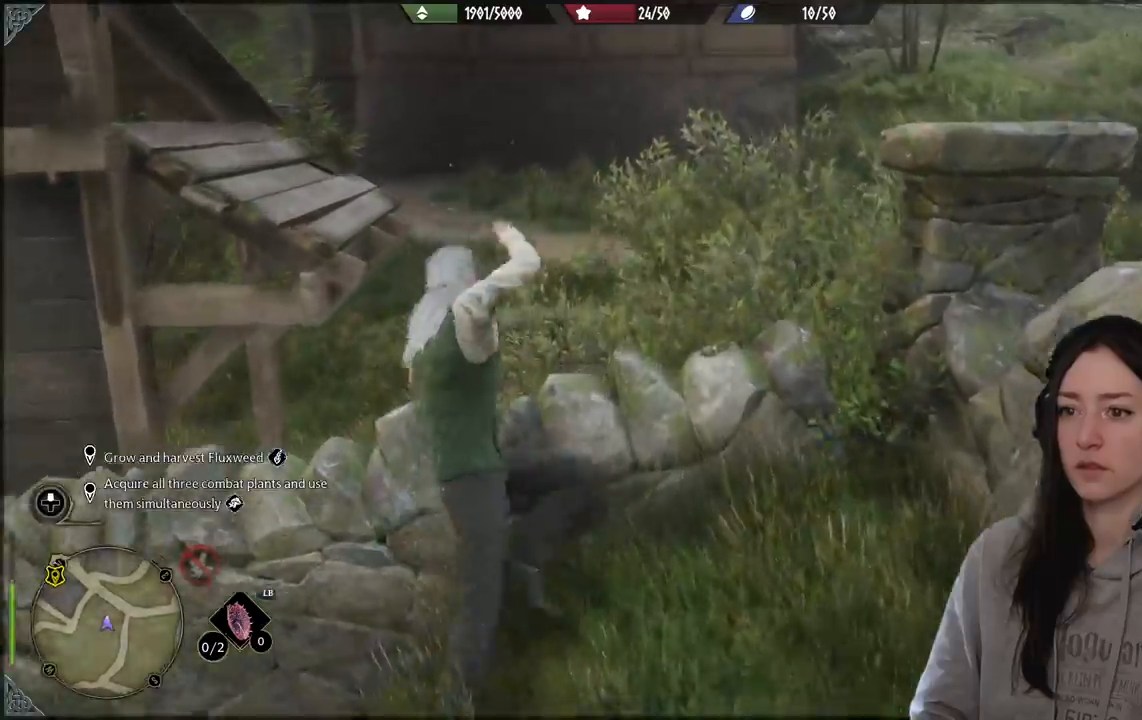
{"buttons": [], "left_stick": "up-right", "right_stick": "down-left", "events": [[150, "right_stick", "down-left"], [433, "left_stick", "up-right"]]}
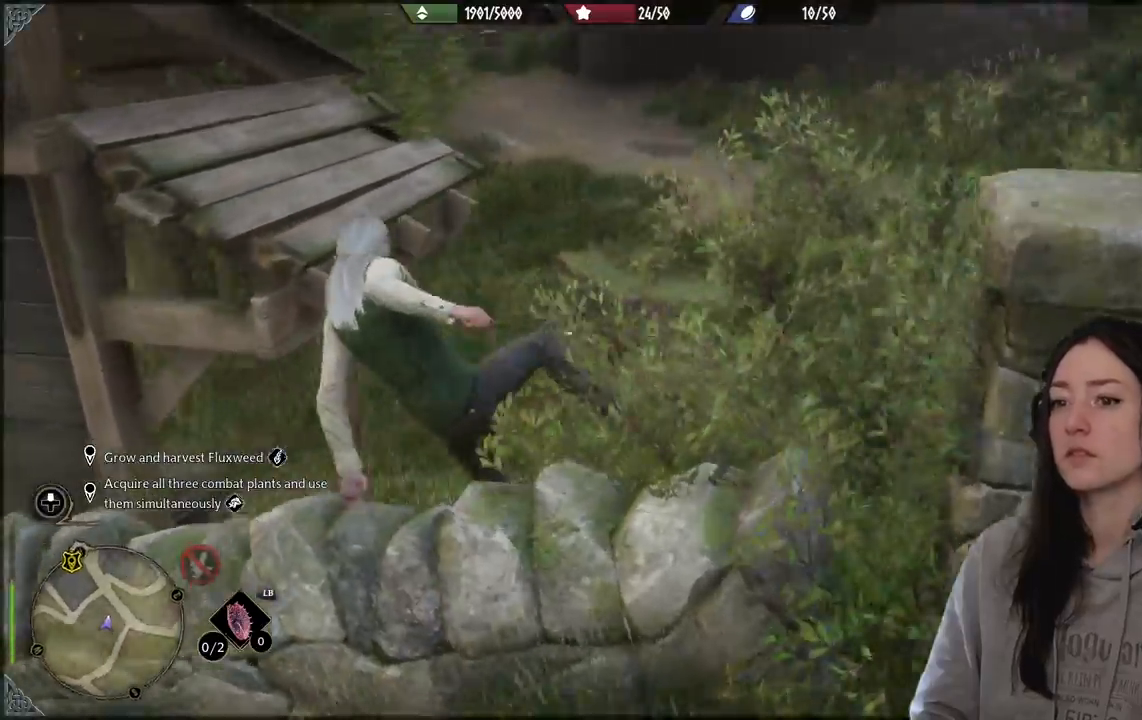
{"buttons": [], "left_stick": "up-right", "right_stick": "up-left", "events": [[67, "right_stick", "center"], [267, "right_stick", "up-left"]]}
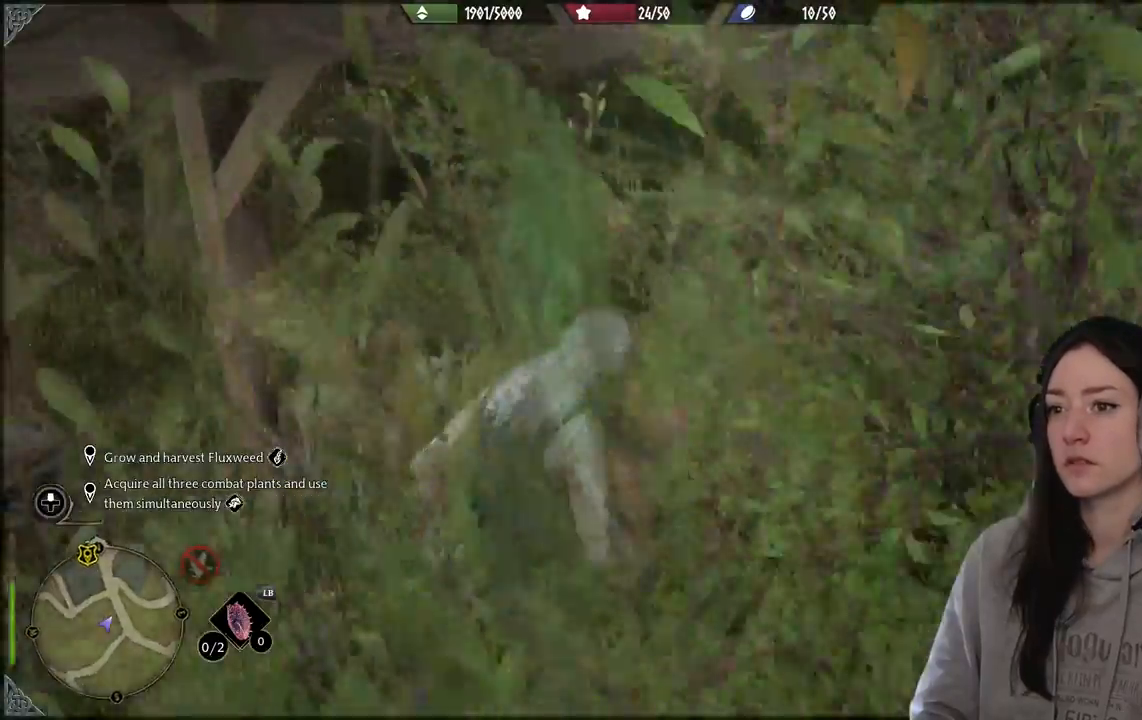
{"buttons": [], "left_stick": "up-right", "right_stick": "center", "events": [[167, "right_stick", "left"], [333, "right_stick", "center"]]}
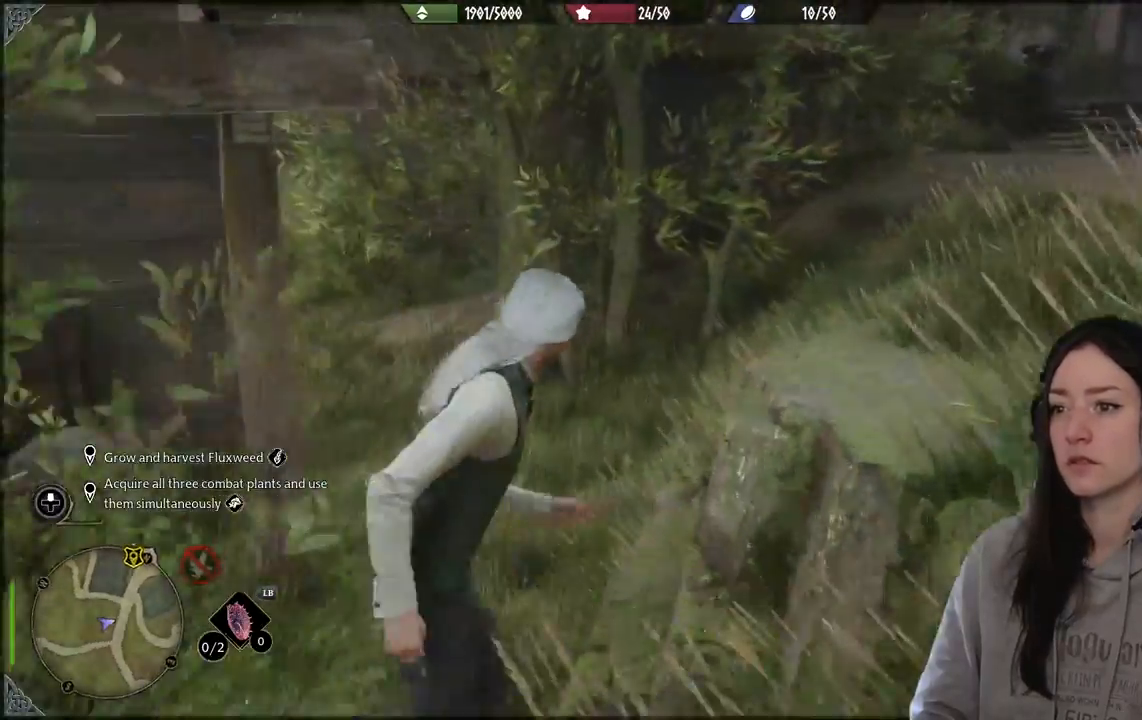
{"buttons": [], "left_stick": "up-right", "right_stick": "center", "events": [[67, "right_stick", "down-left"], [233, "right_stick", "center"]]}